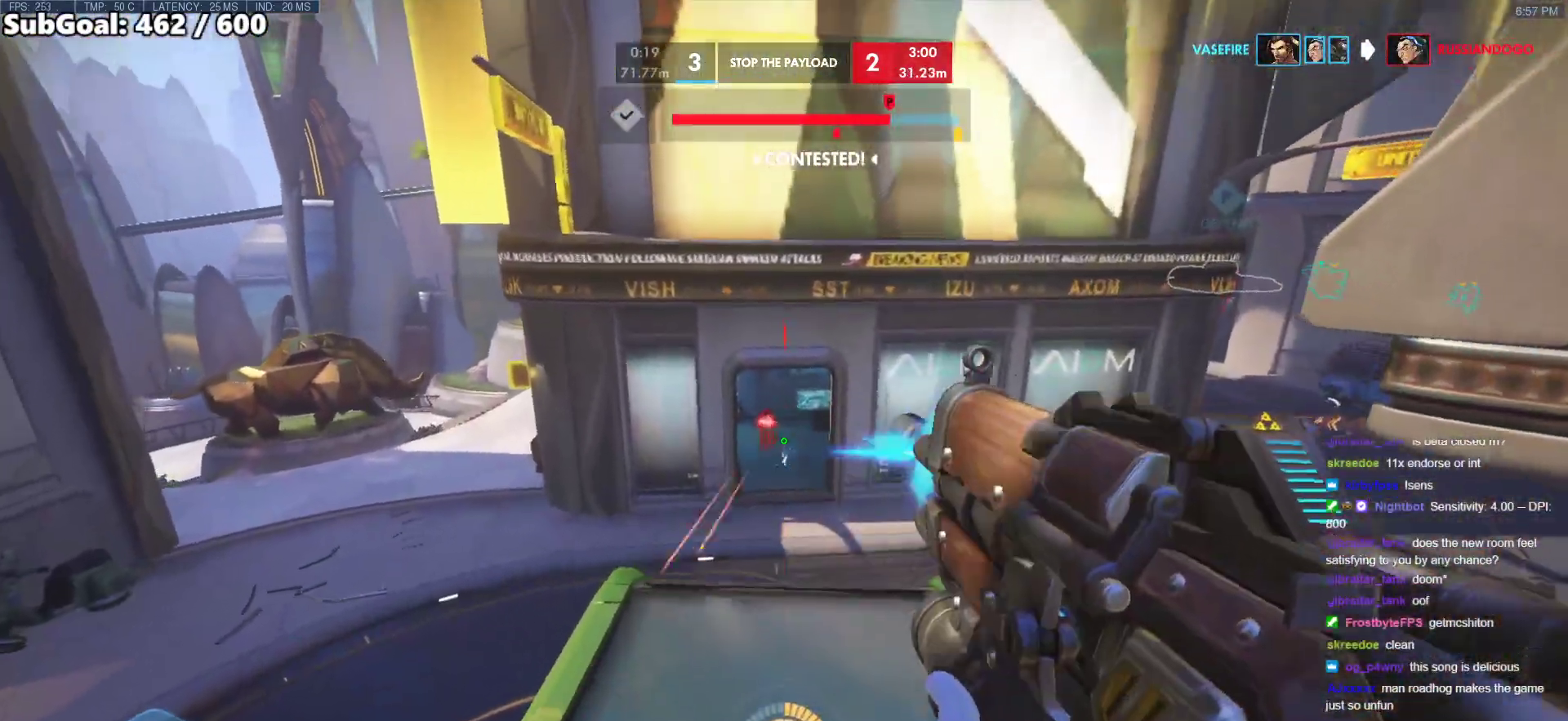
Gameplay with keyboard and mouse; each line is a JSON object with the keys and mouse buttons held at the frame after it. "events" lists presses ("down") and releases ("up") of "a", "ctrl", "d", "e", "f", "melee", "q", "r", "s", "shift", "space", "w", "mouse_left" and "mouse_right" between this image and that frame as [ms after this image, input, new state], when the widget could be followed in between. "mouse_left", "mouse_right" = the "left", "right" buttons of the "mouse" list. No other keys are recorded. Mouse movement is not recorded. Key names are as the overlay labels them; some are game actions (e.g. jump) rather than physical keys.
{"keys": ["a", "s"], "mouse": ["left"], "events": [[333, "a", "down"]]}
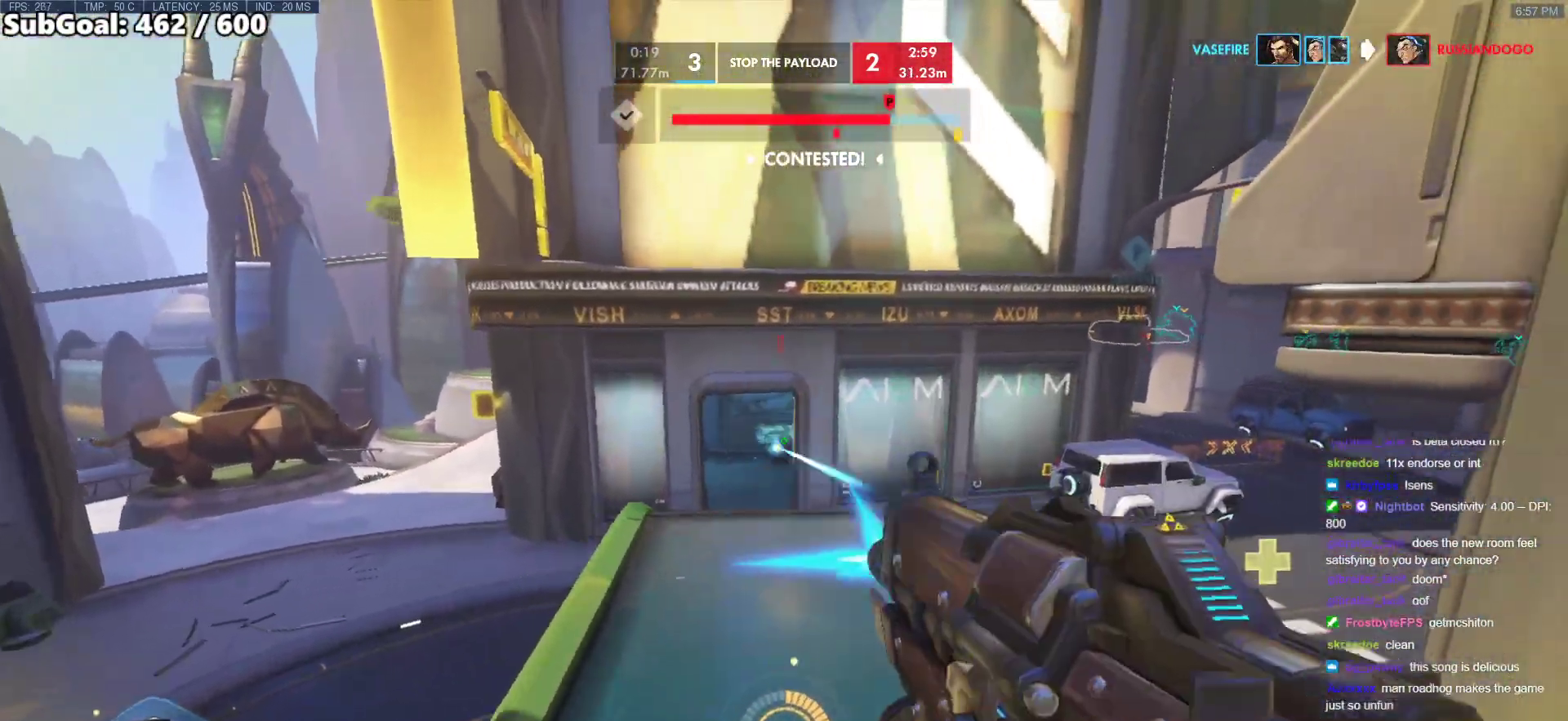
{"keys": ["d", "w"], "mouse": [], "events": [[17, "a", "up"], [17, "d", "down"], [17, "s", "up"], [100, "w", "down"], [150, "a", "down"], [150, "d", "up"], [200, "mouse_left", "up"], [383, "a", "up"], [383, "d", "down"]]}
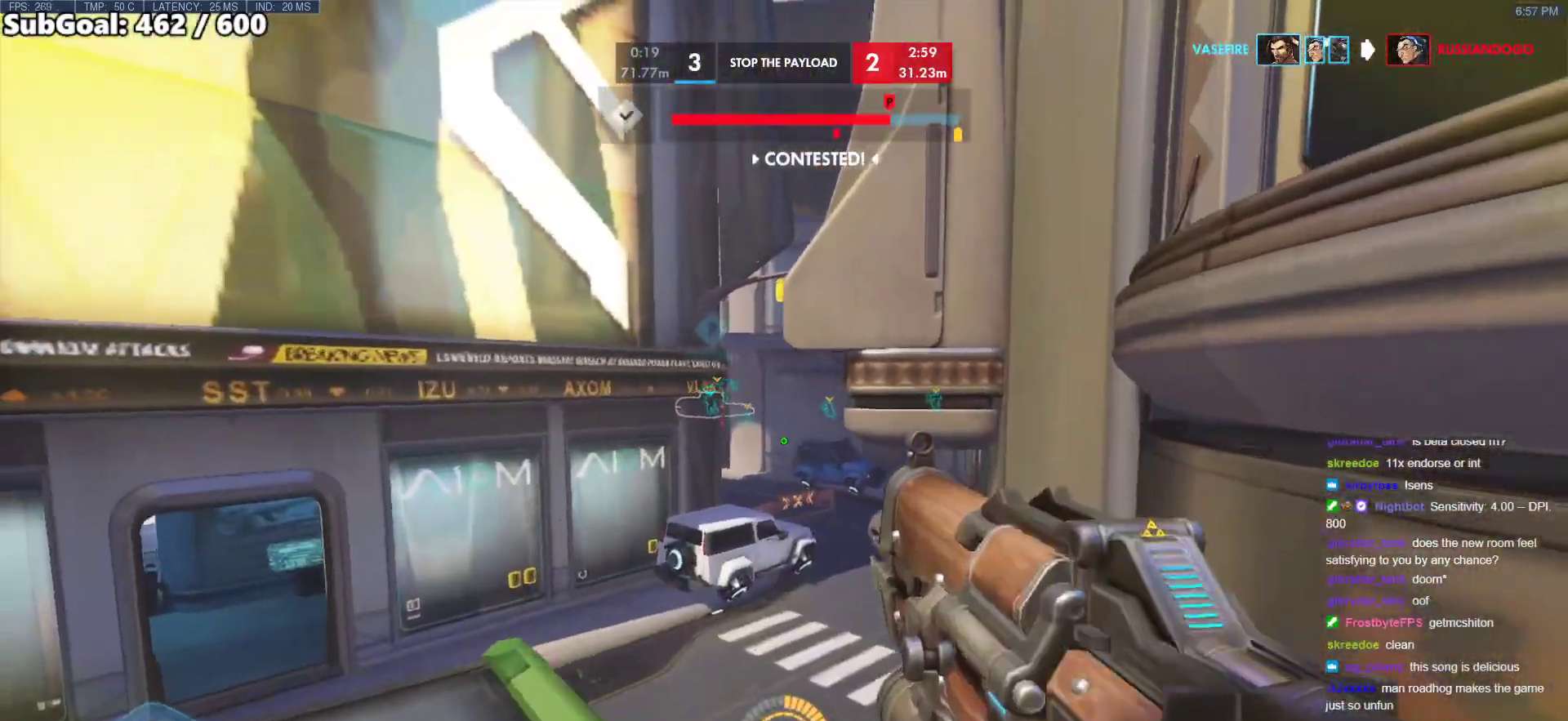
{"keys": ["ctrl", "d", "s"], "mouse": ["left"], "events": [[83, "ctrl", "down"], [83, "w", "up"], [167, "a", "down"], [167, "s", "down"], [217, "d", "up"], [267, "d", "down"], [367, "a", "up"], [367, "mouse_left", "down"]]}
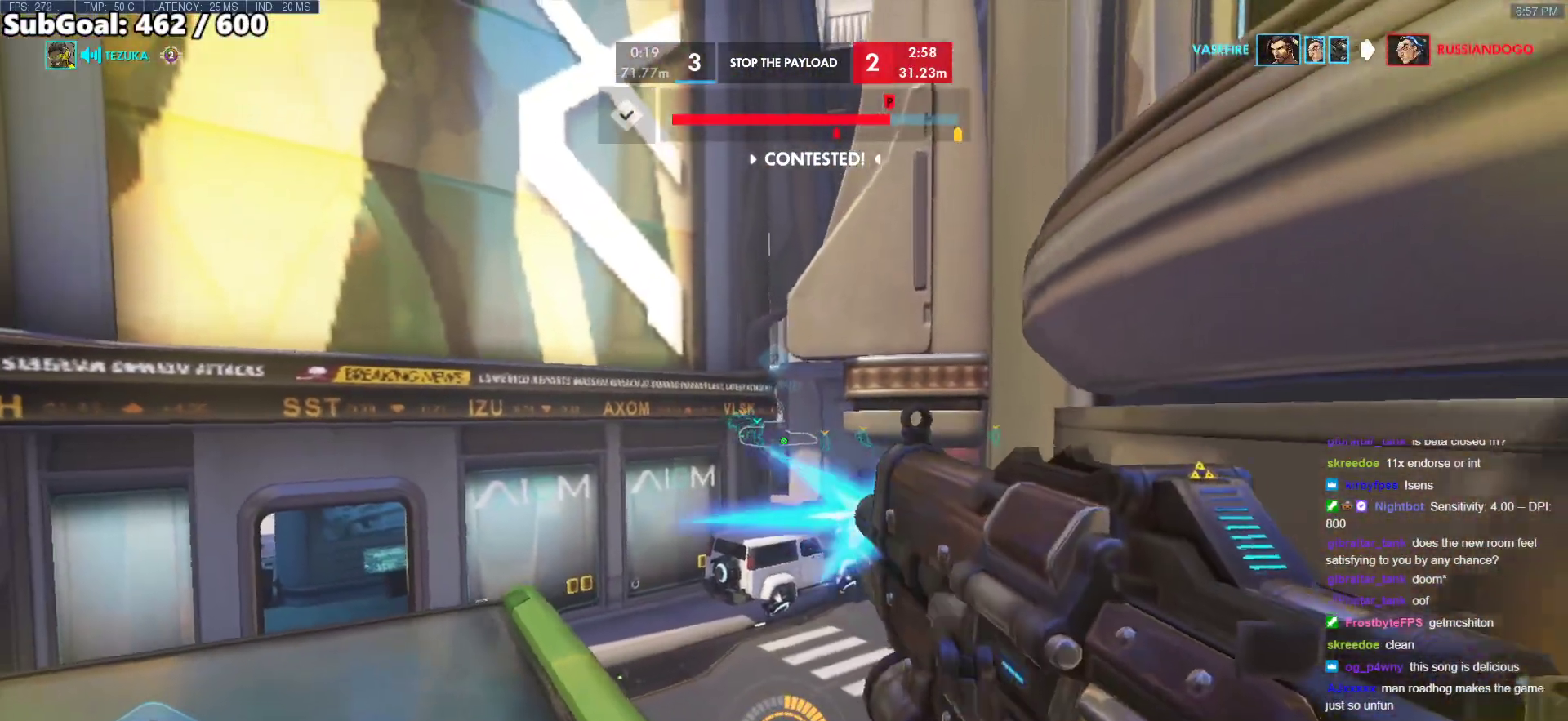
{"keys": ["ctrl", "d", "s"], "mouse": ["left"], "events": [[133, "d", "up"], [333, "d", "down"]]}
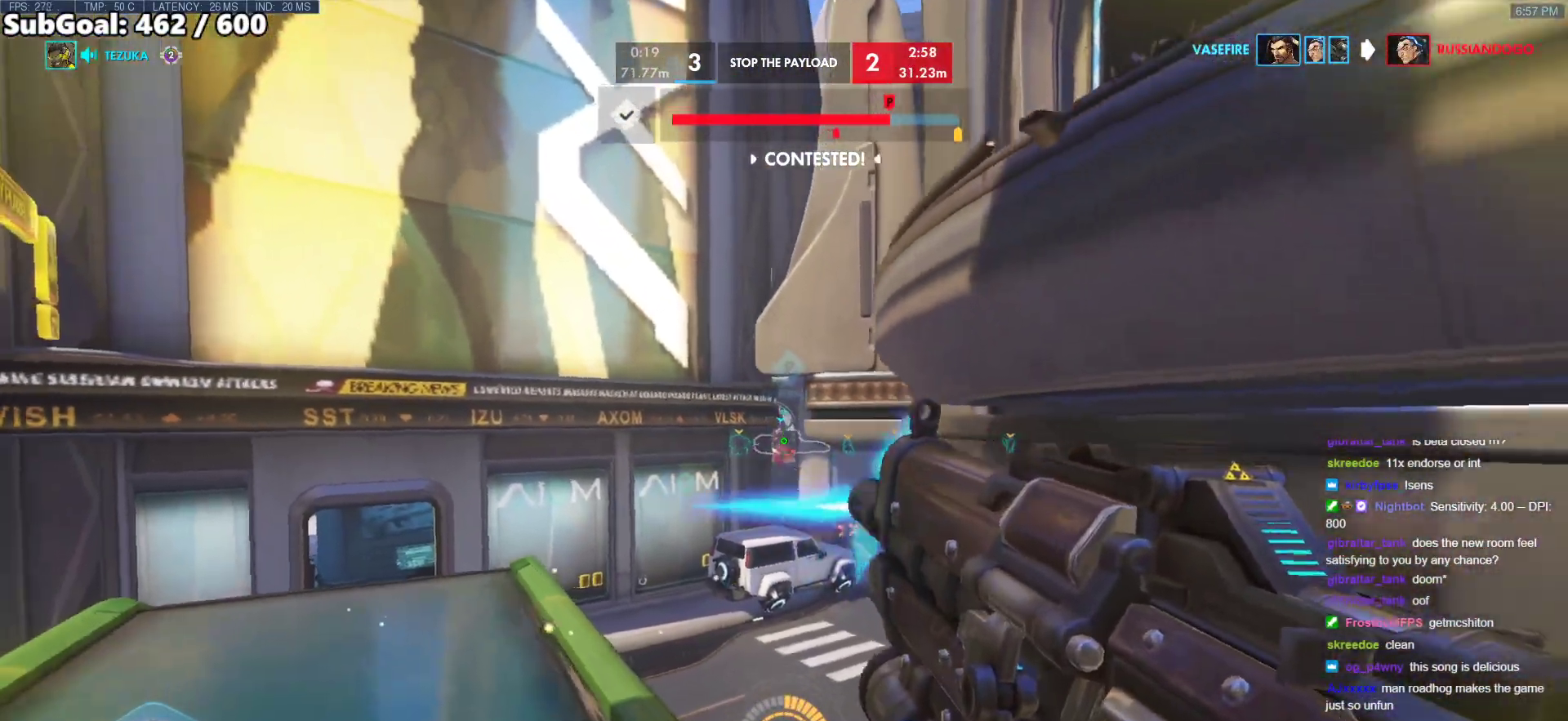
{"keys": ["ctrl"], "mouse": ["left"], "events": [[167, "d", "up"], [200, "s", "up"], [433, "d", "down"], [483, "d", "up"]]}
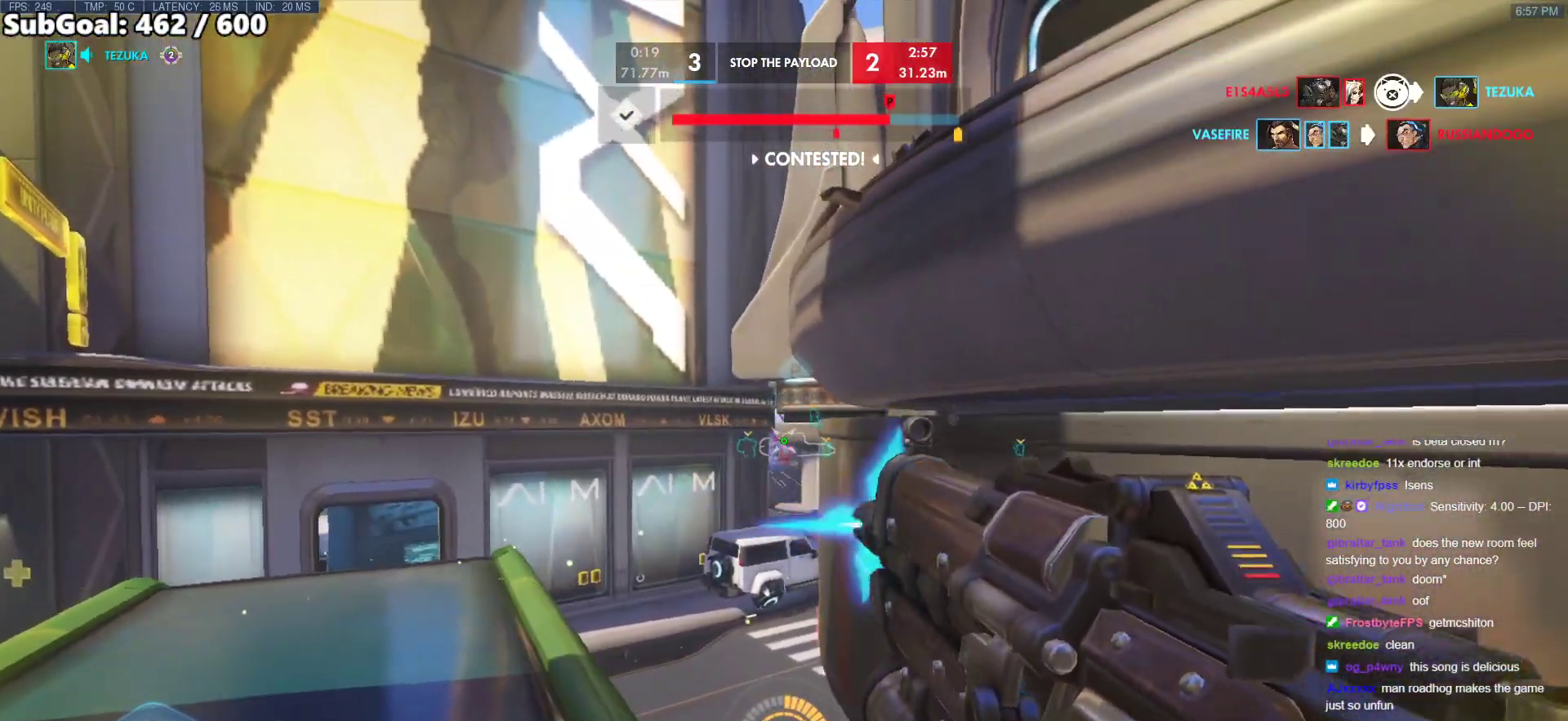
{"keys": ["a", "ctrl"], "mouse": ["left"], "events": [[217, "w", "down"], [367, "w", "up"], [500, "a", "down"]]}
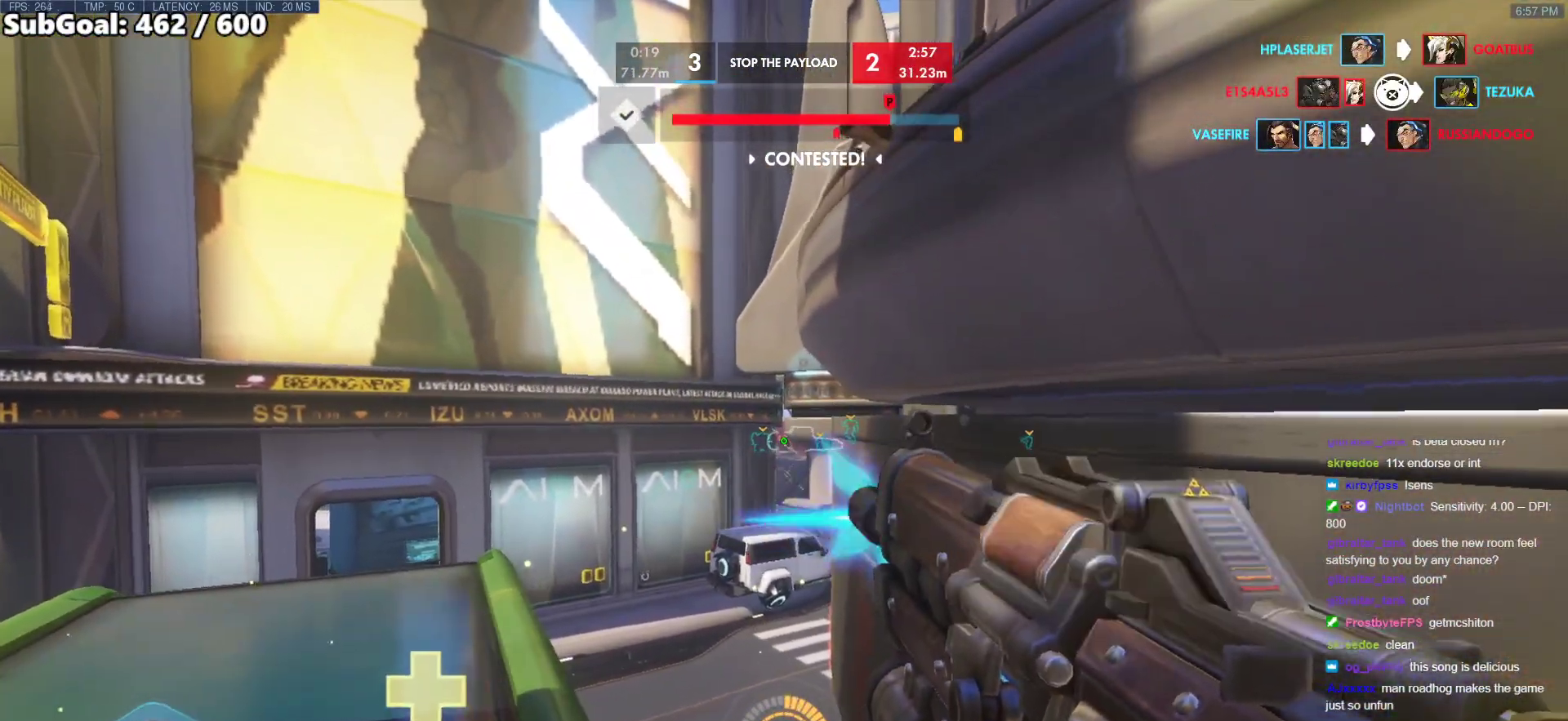
{"keys": ["a", "w"], "mouse": [], "events": [[133, "a", "up"], [283, "w", "down"], [333, "a", "down"], [333, "ctrl", "up"], [383, "mouse_left", "up"], [383, "r", "down"], [467, "r", "up"]]}
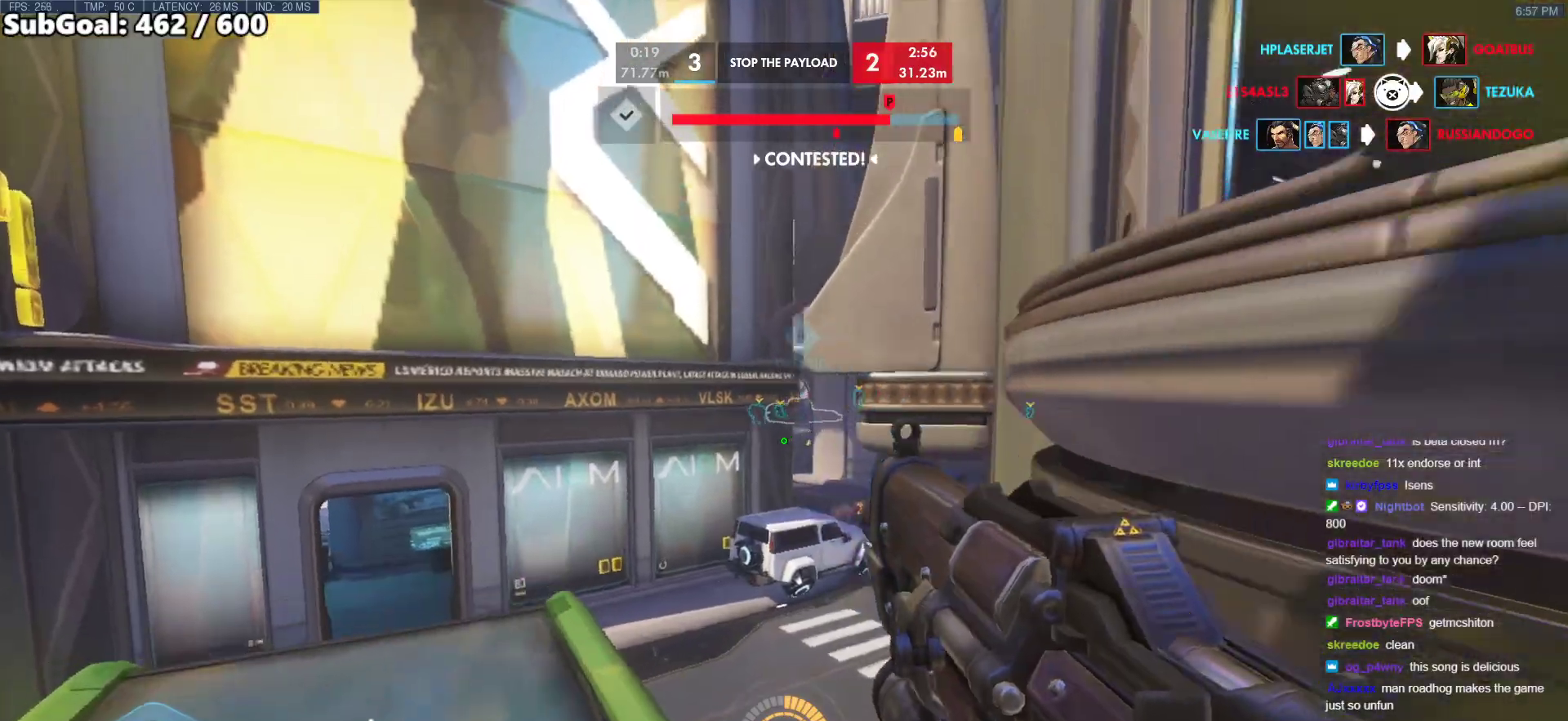
{"keys": [], "mouse": [], "events": [[17, "r", "down"], [117, "r", "up"], [150, "w", "up"], [200, "a", "up"], [200, "d", "down"], [300, "d", "up"], [300, "s", "down"], [433, "s", "up"]]}
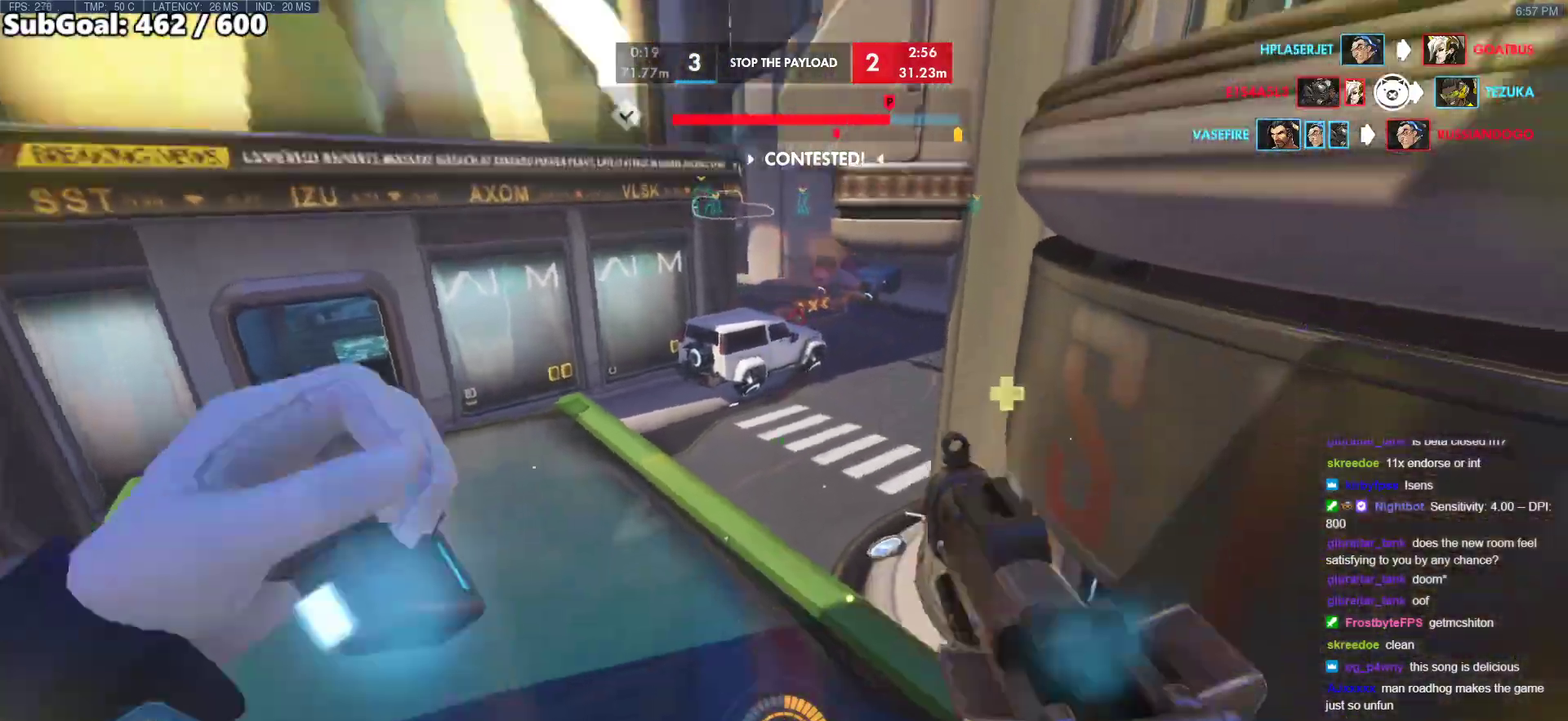
{"keys": ["d", "shift", "w"], "mouse": [], "events": [[217, "mouse_right", "down"], [267, "space", "down"], [317, "w", "down"], [367, "mouse_right", "up"], [400, "shift", "down"], [400, "space", "up"], [450, "d", "down"]]}
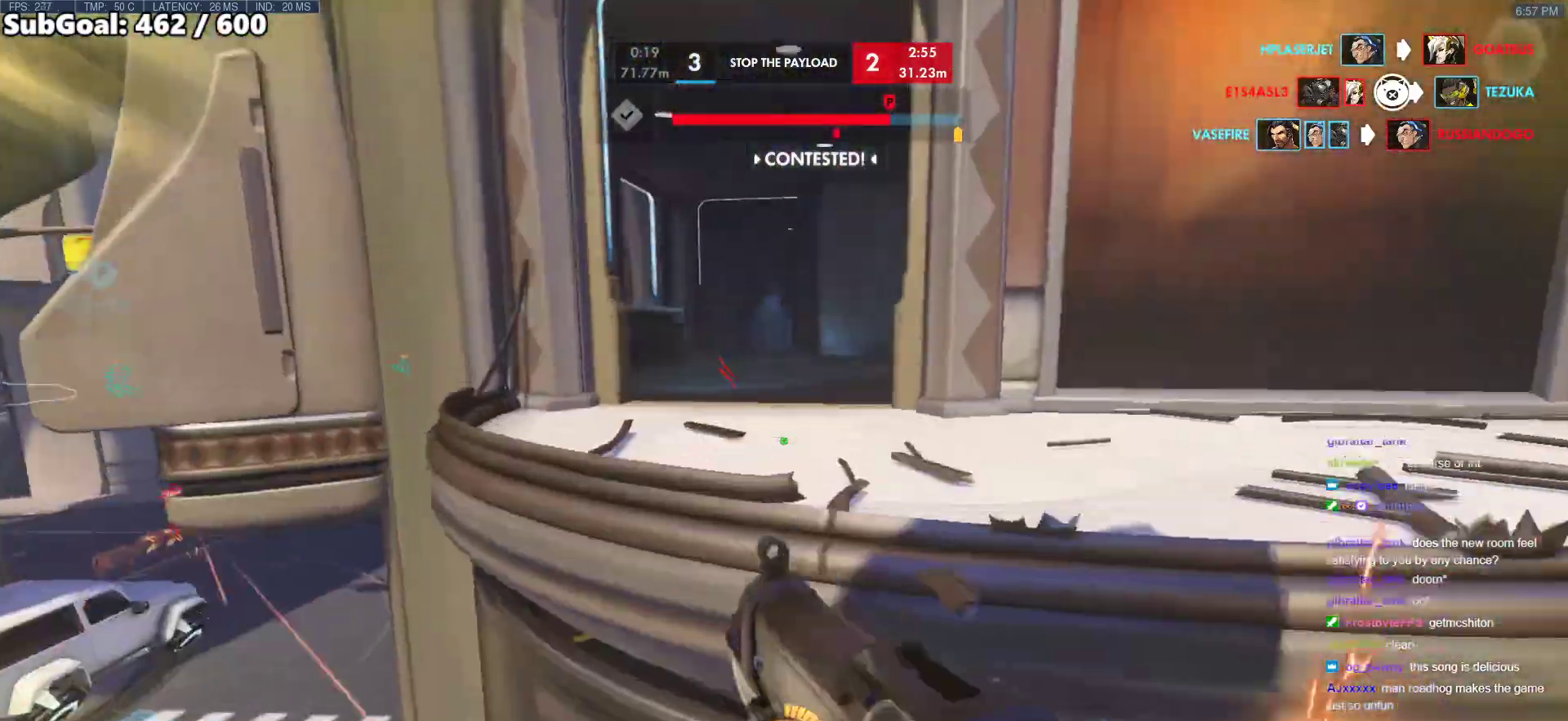
{"keys": ["a", "s"], "mouse": [], "events": [[100, "shift", "up"], [183, "d", "up"], [333, "w", "up"], [383, "a", "down"], [467, "s", "down"]]}
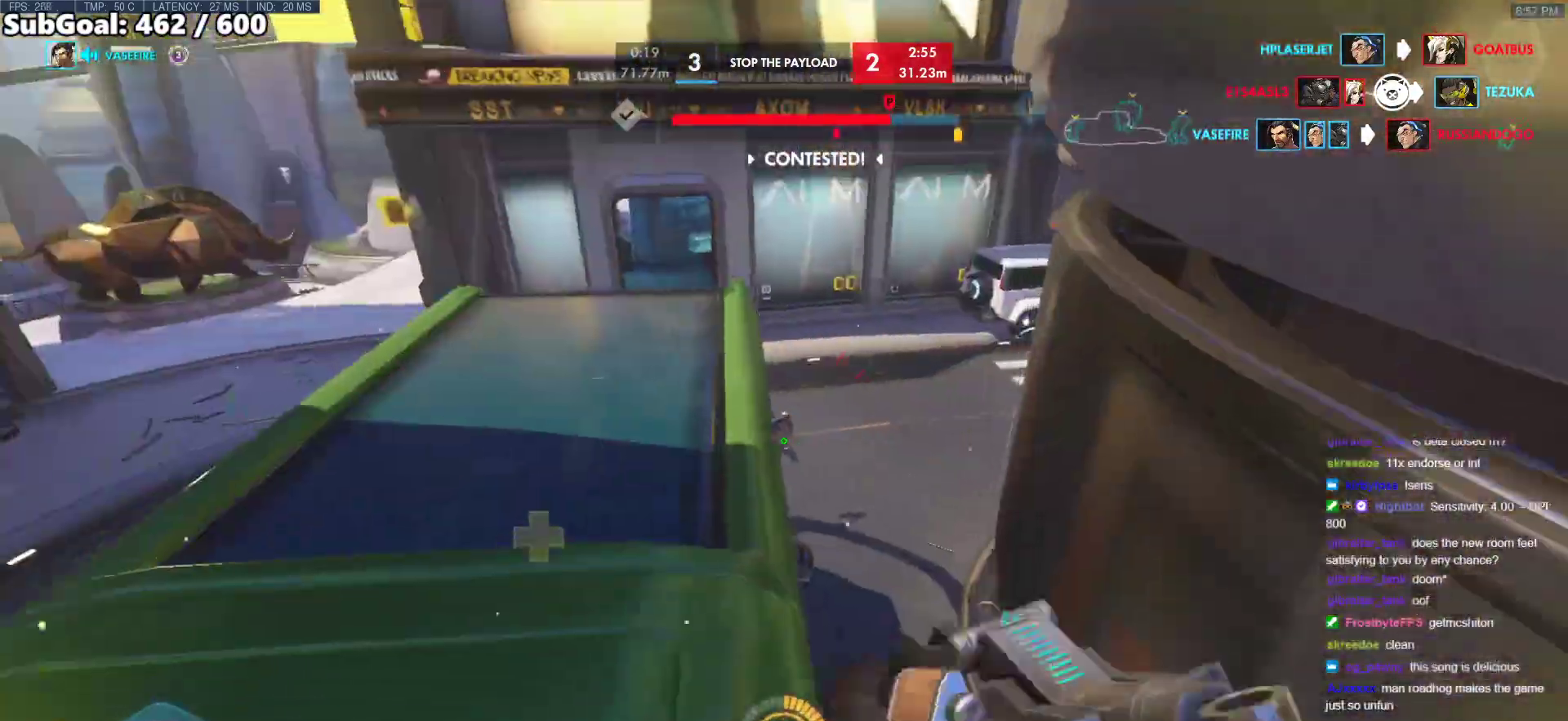
{"keys": ["d", "shift", "space", "w"], "mouse": [], "events": [[200, "s", "up"], [250, "a", "up"], [383, "mouse_right", "down"], [383, "space", "down"], [383, "w", "down"], [433, "d", "down"], [483, "mouse_right", "up"], [483, "shift", "down"]]}
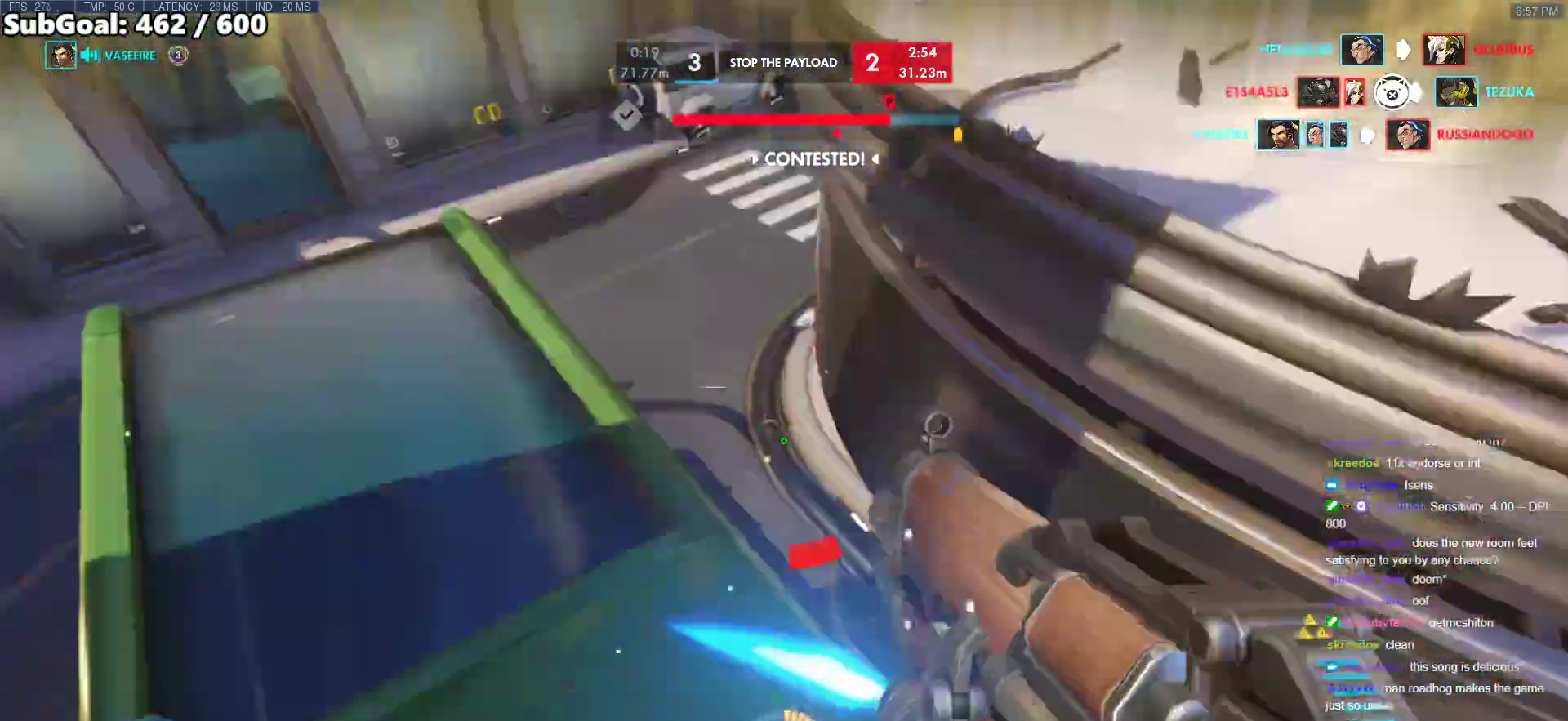
{"keys": ["w"], "mouse": [], "events": [[33, "space", "up"], [117, "d", "up"], [167, "shift", "up"], [217, "w", "up"], [450, "w", "down"]]}
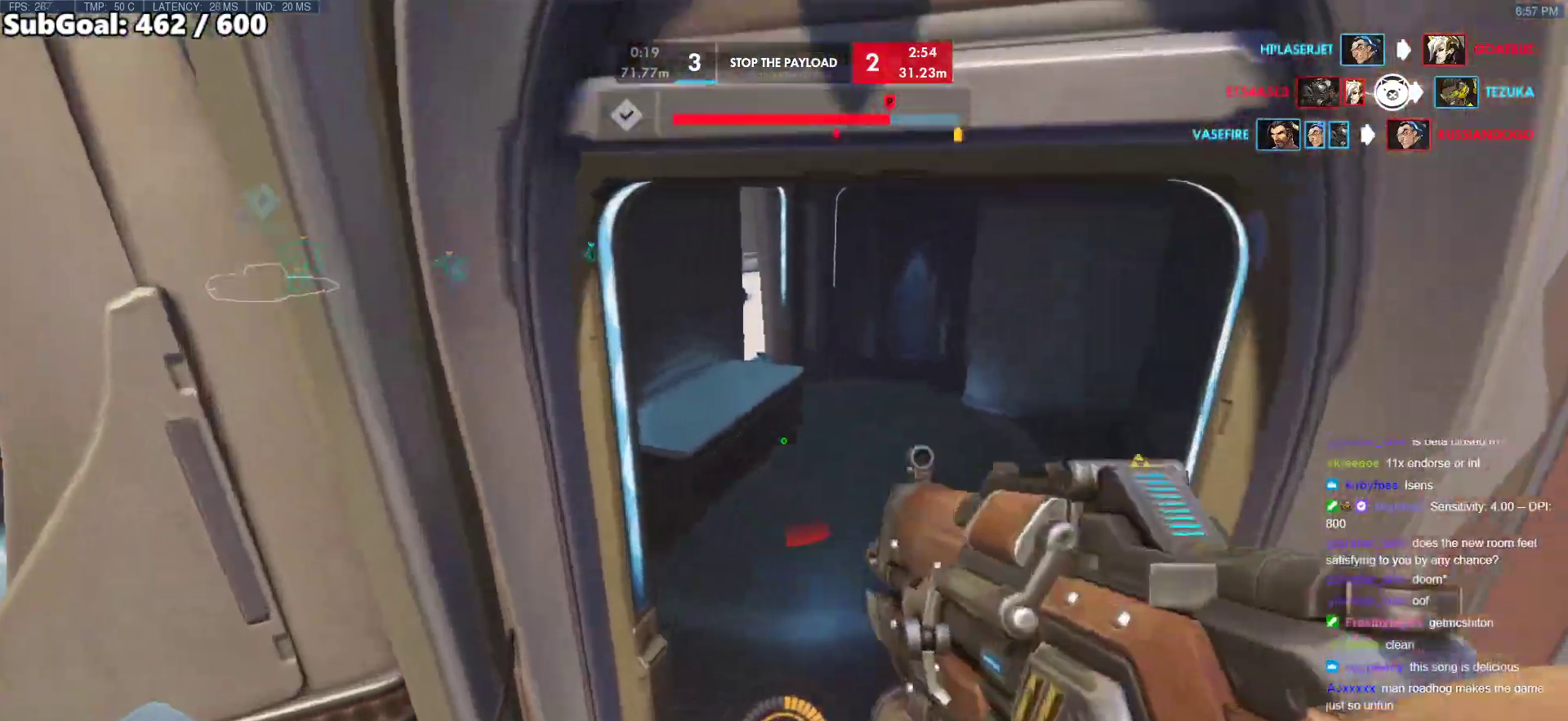
{"keys": ["w"], "mouse": [], "events": [[100, "r", "down"], [150, "r", "up"]]}
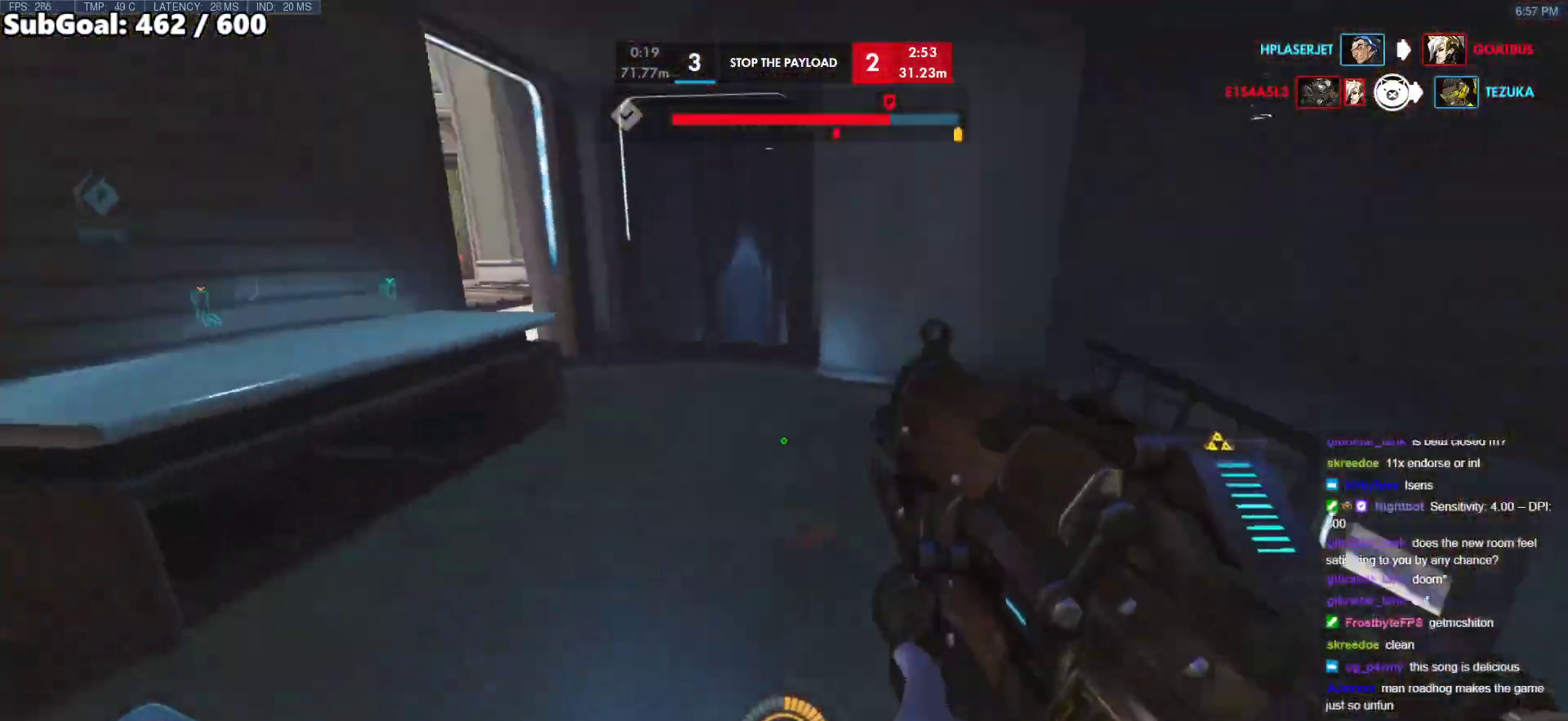
{"keys": ["d", "w"], "mouse": [], "events": [[150, "space", "down"], [250, "space", "up"], [300, "shift", "down"], [383, "shift", "up"], [483, "d", "down"]]}
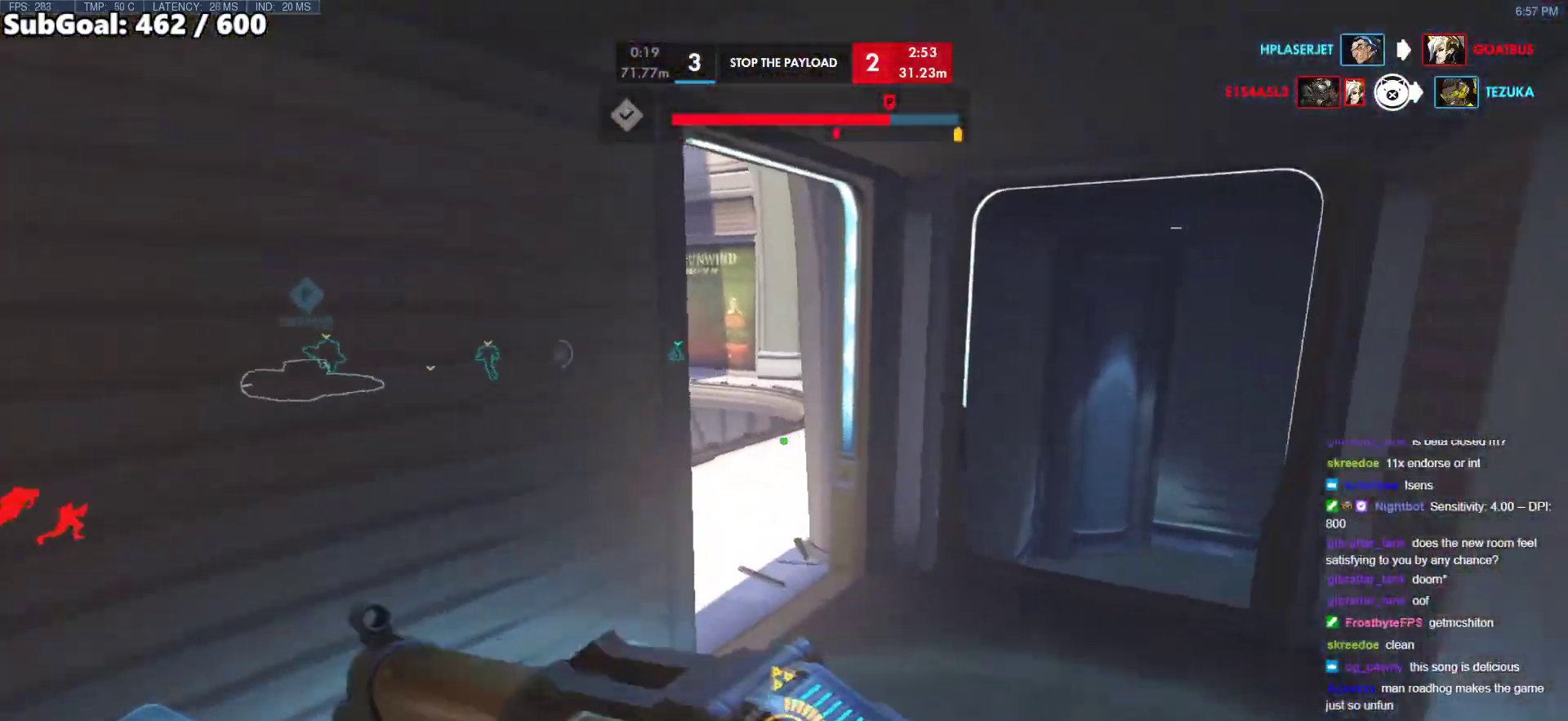
{"keys": ["w"], "mouse": ["left"], "events": [[400, "mouse_left", "down"], [450, "d", "up"]]}
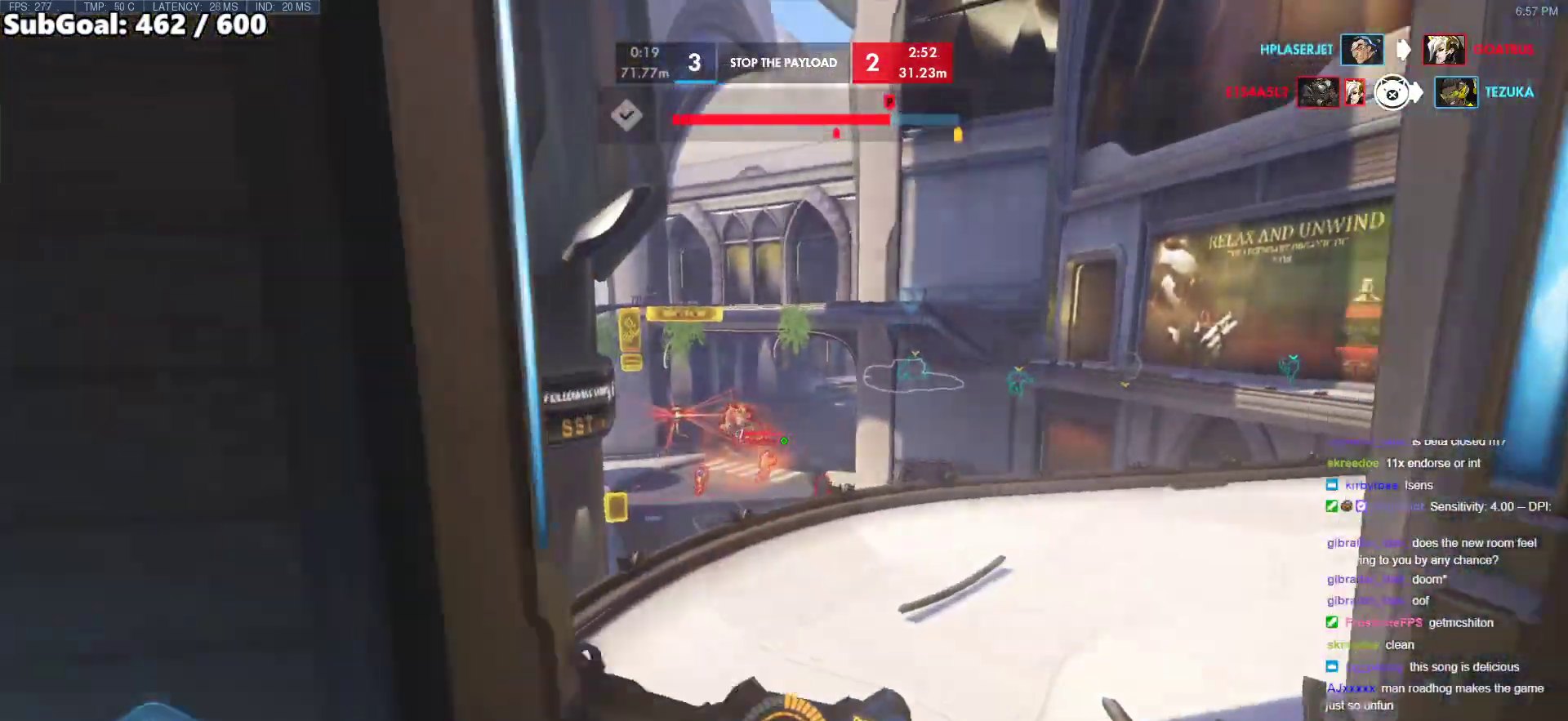
{"keys": ["s"], "mouse": ["left"], "events": [[283, "d", "down"], [333, "w", "up"], [417, "d", "up"], [417, "s", "down"]]}
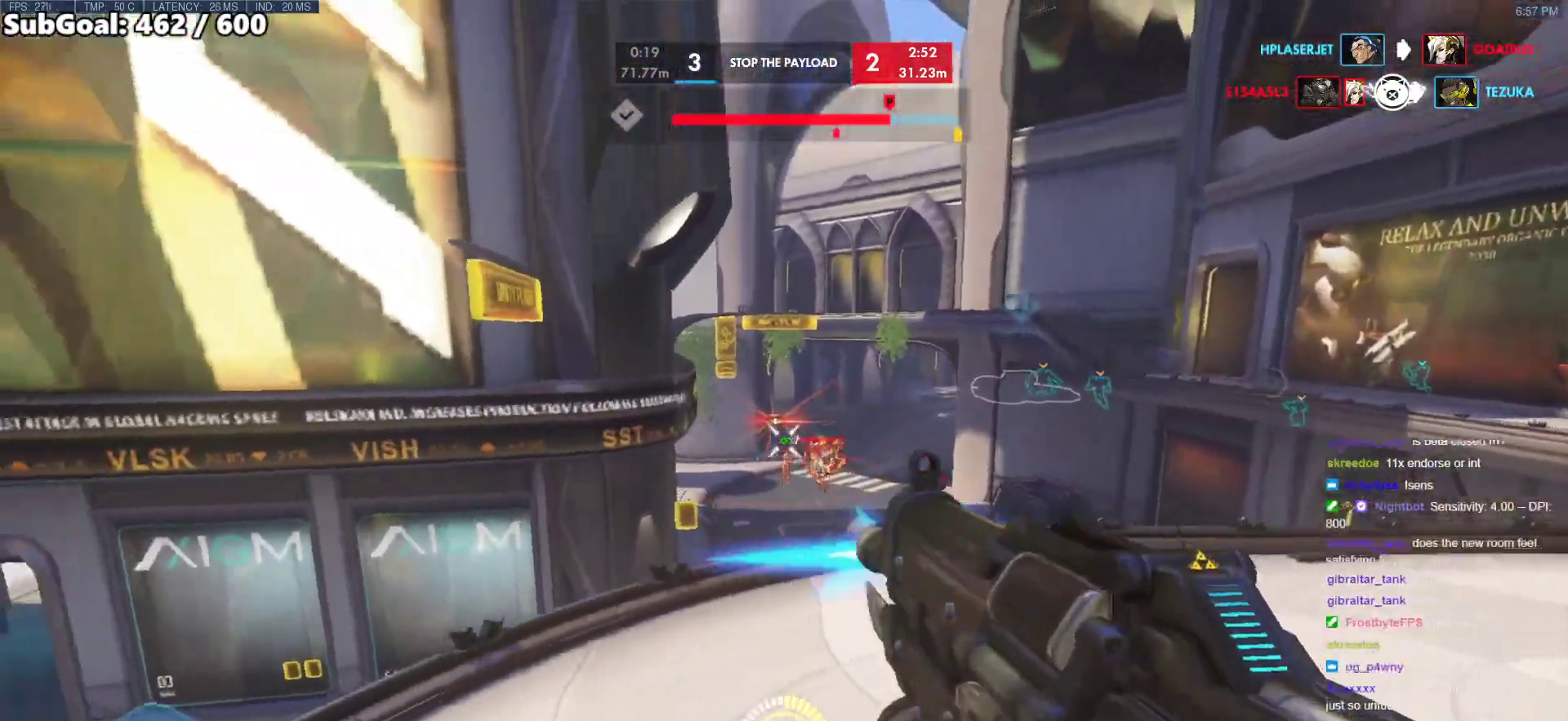
{"keys": ["s"], "mouse": ["left"], "events": []}
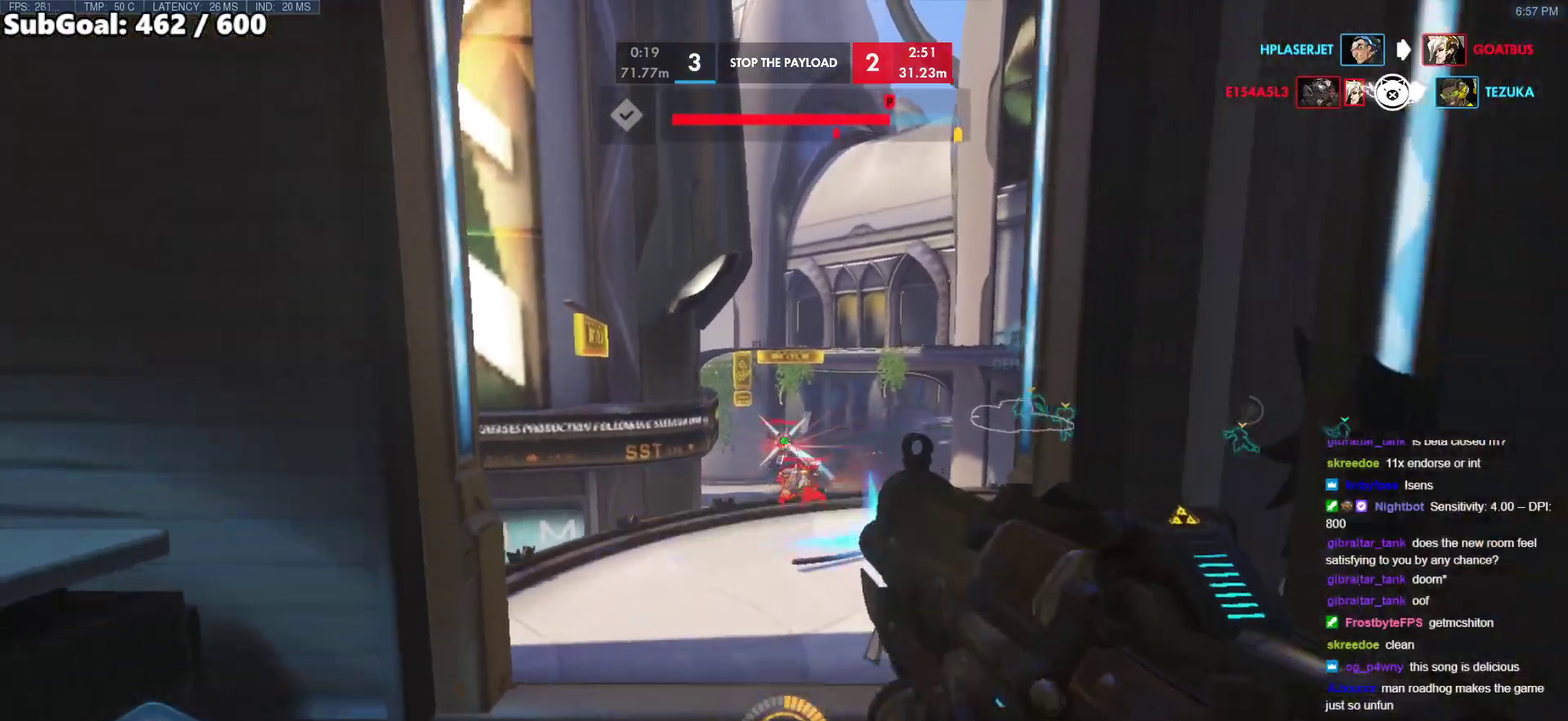
{"keys": ["d", "s"], "mouse": ["left"], "events": [[33, "d", "down"], [33, "s", "up"], [83, "d", "up"], [133, "a", "down"], [167, "w", "down"], [317, "a", "up"], [367, "d", "down"], [367, "w", "up"], [450, "s", "down"]]}
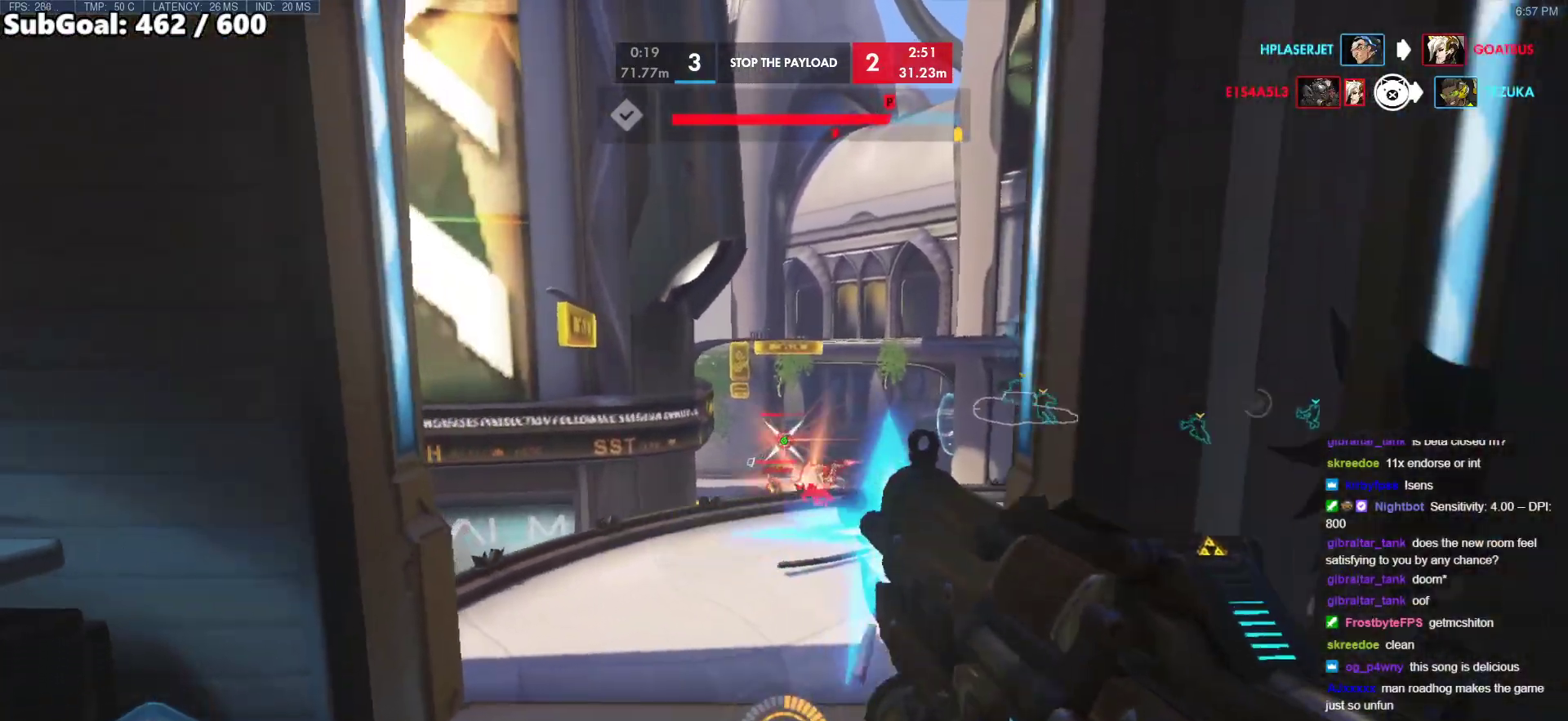
{"keys": ["a"], "mouse": ["left"], "events": [[50, "a", "down"], [50, "d", "up"], [183, "s", "up"], [283, "a", "up"], [283, "d", "down"], [467, "a", "down"], [467, "d", "up"]]}
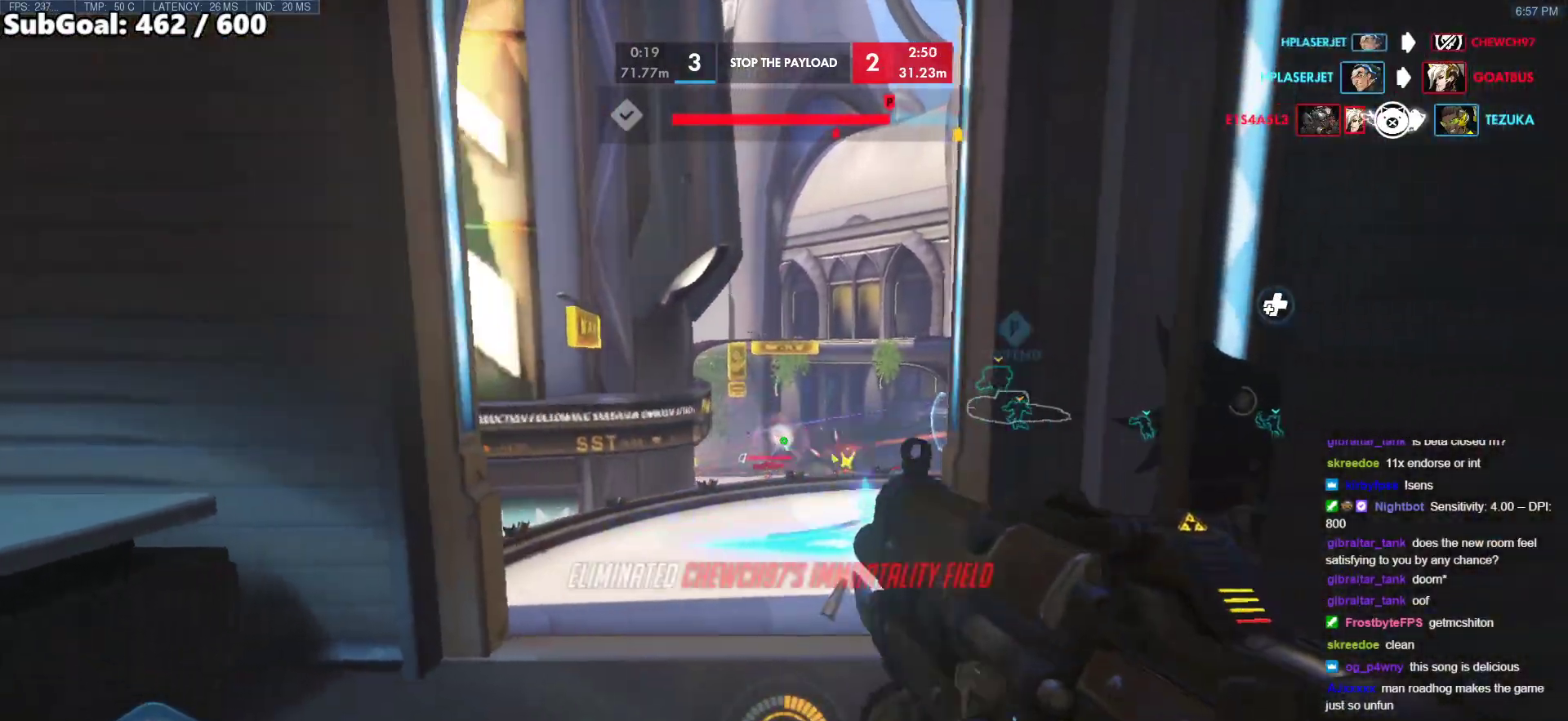
{"keys": ["w"], "mouse": ["left"], "events": [[150, "a", "up"], [150, "w", "down"]]}
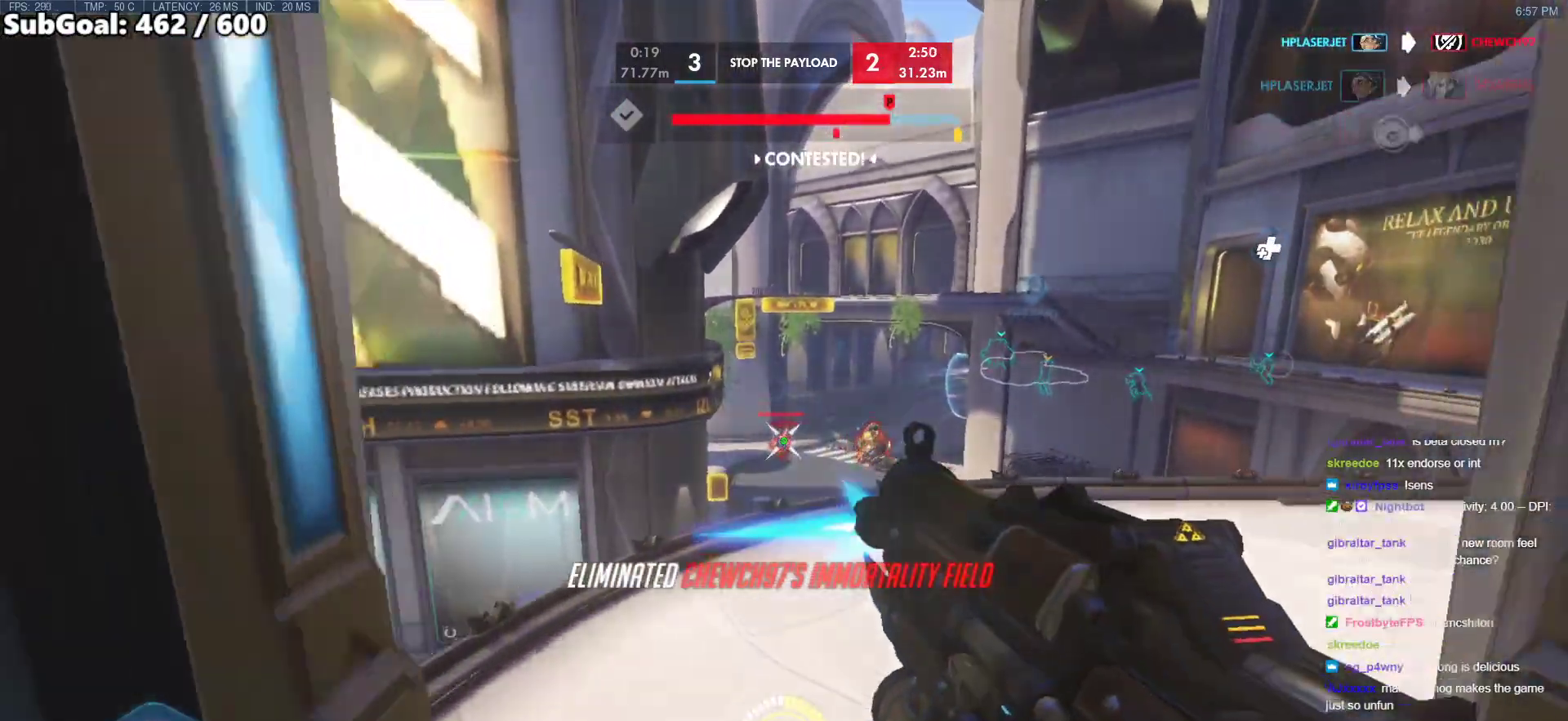
{"keys": ["d"], "mouse": ["left"], "events": [[83, "w", "up"], [167, "d", "down"], [167, "s", "down"], [317, "s", "up"], [400, "d", "up"], [450, "d", "down"]]}
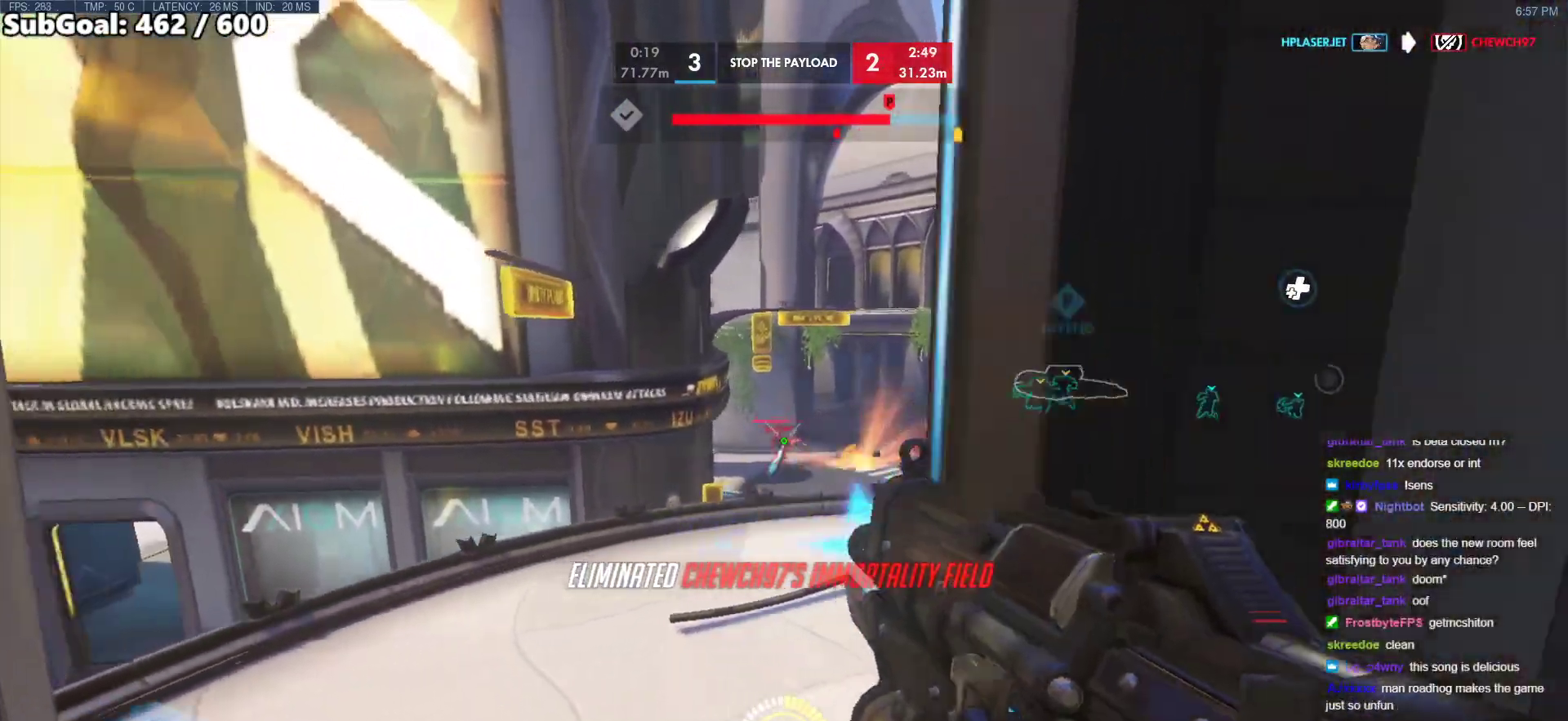
{"keys": ["a", "s"], "mouse": ["left"], "events": [[50, "a", "down"], [50, "d", "up"], [50, "w", "down"], [233, "a", "up"], [233, "w", "up"], [367, "s", "down"], [417, "a", "down"]]}
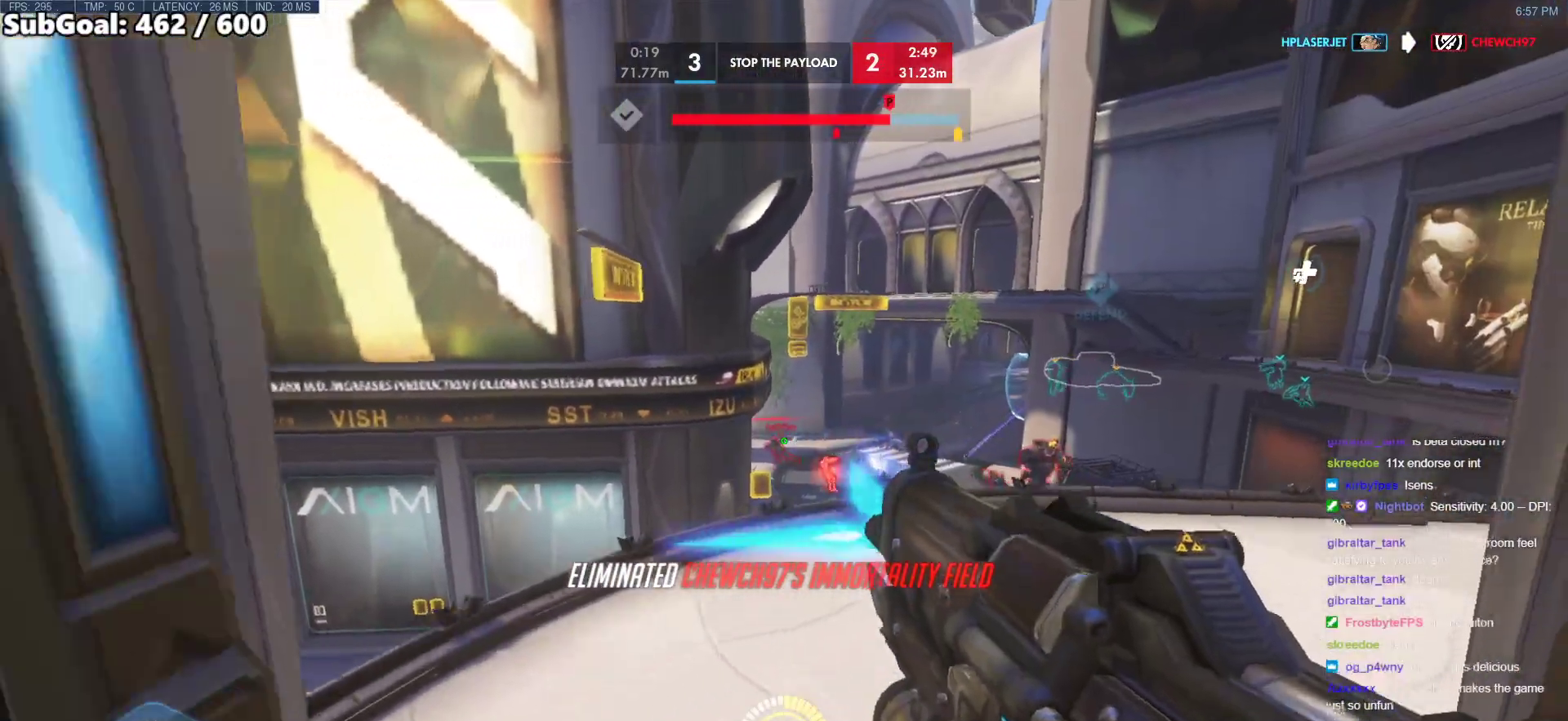
{"keys": ["a", "r"], "mouse": [], "events": [[67, "a", "up"], [300, "a", "down"], [300, "s", "up"], [350, "r", "down"], [383, "mouse_left", "up"], [433, "r", "up"], [483, "r", "down"]]}
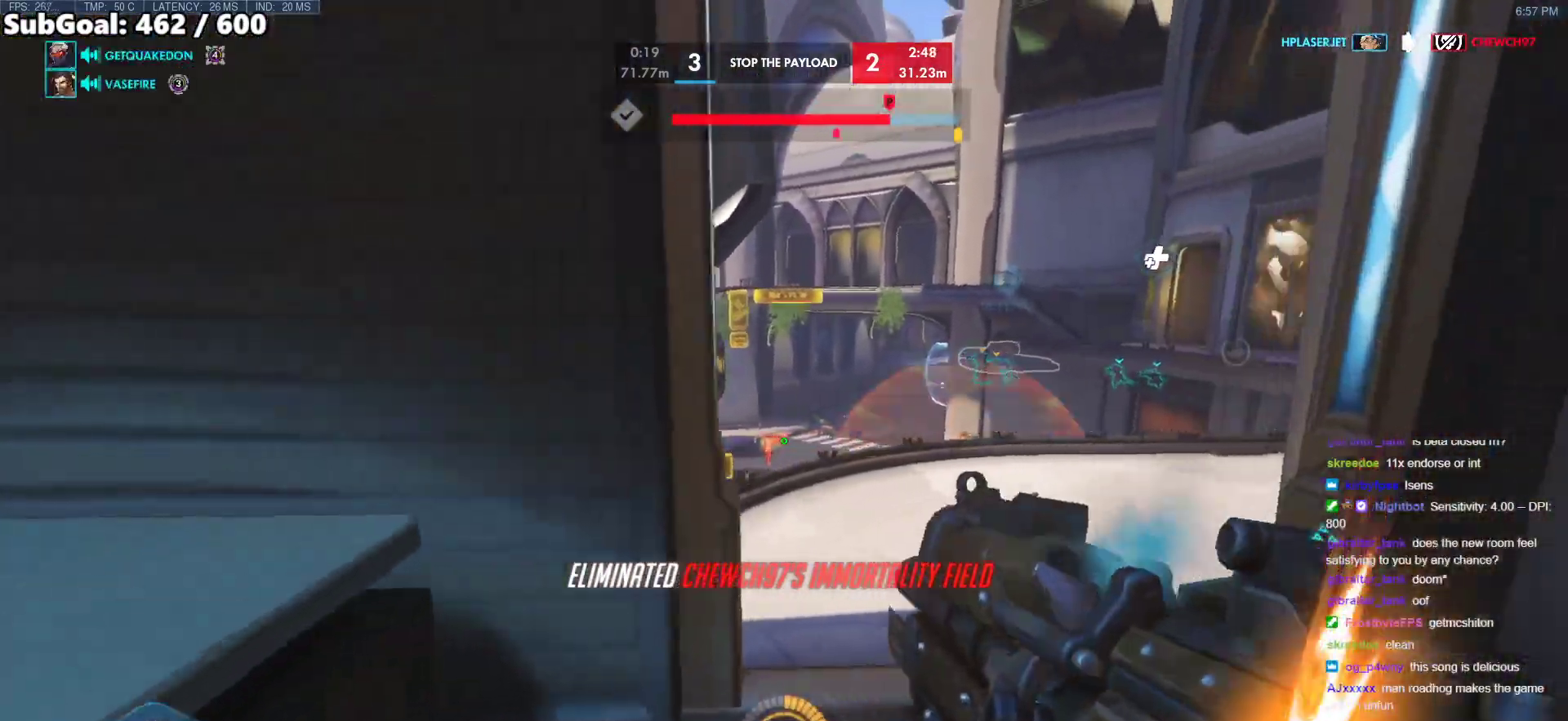
{"keys": ["d", "w"], "mouse": ["left"], "events": [[83, "r", "up"], [167, "a", "up"], [167, "d", "down"], [317, "mouse_left", "down"], [367, "w", "down"]]}
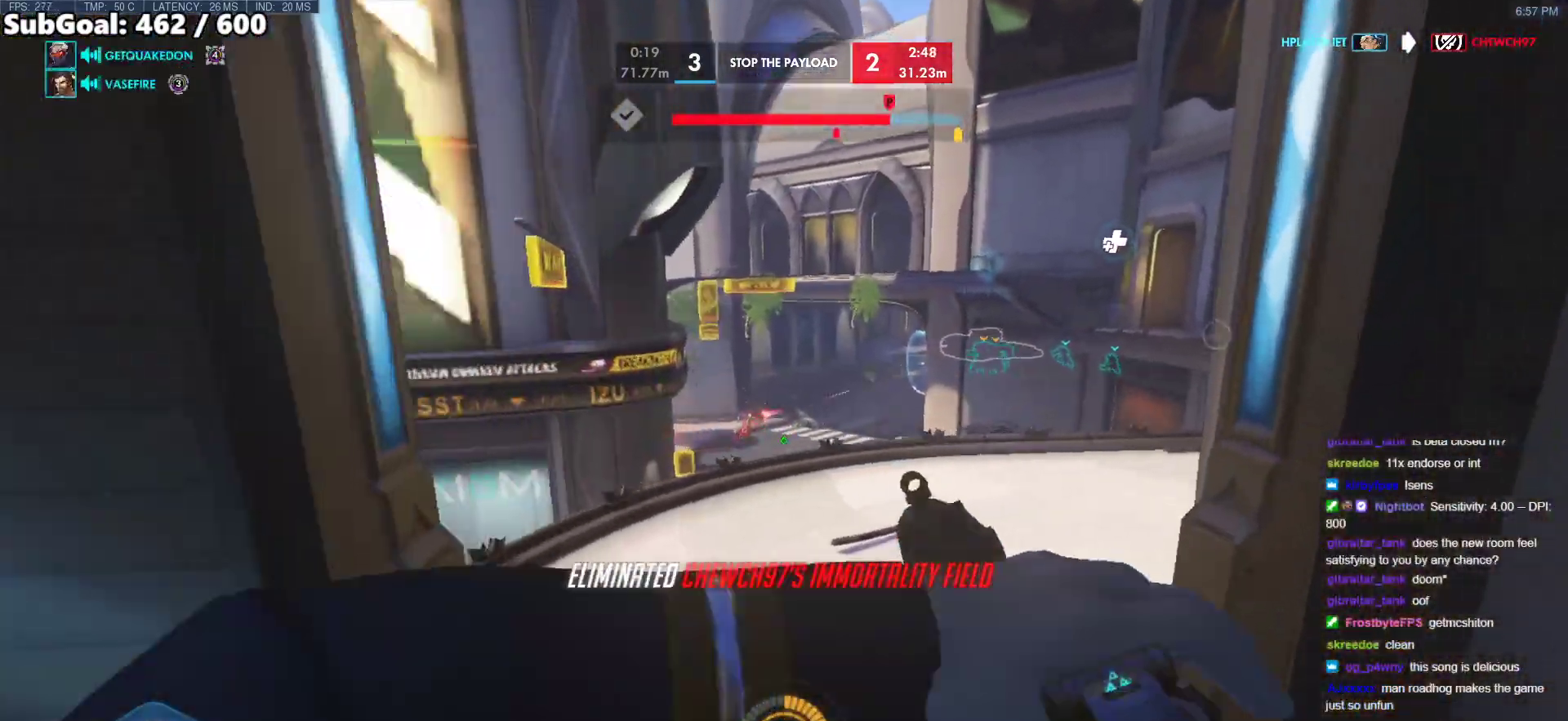
{"keys": [], "mouse": ["left"], "events": [[150, "d", "up"], [467, "w", "up"]]}
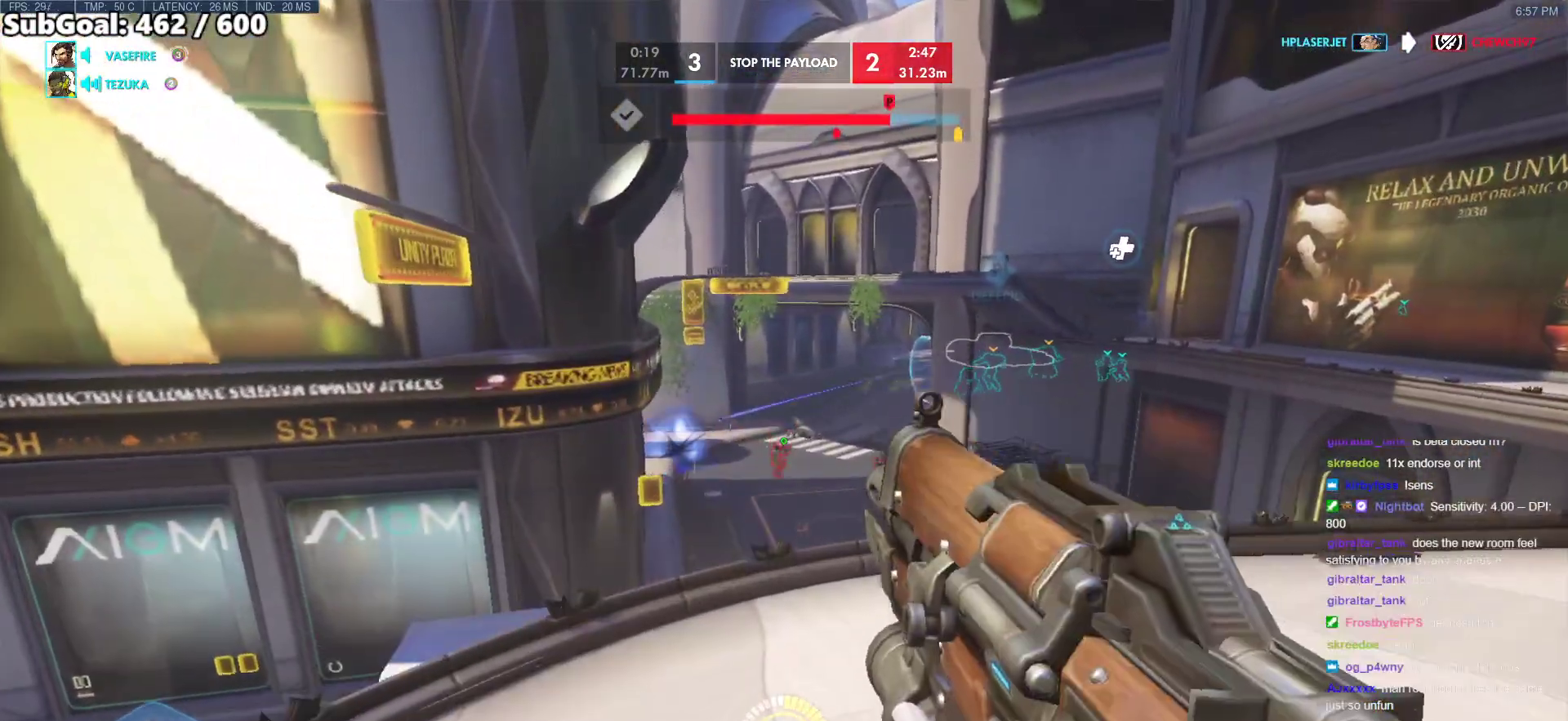
{"keys": ["s"], "mouse": ["left"], "events": [[17, "s", "down"], [150, "s", "up"], [250, "w", "down"], [433, "w", "up"], [483, "s", "down"]]}
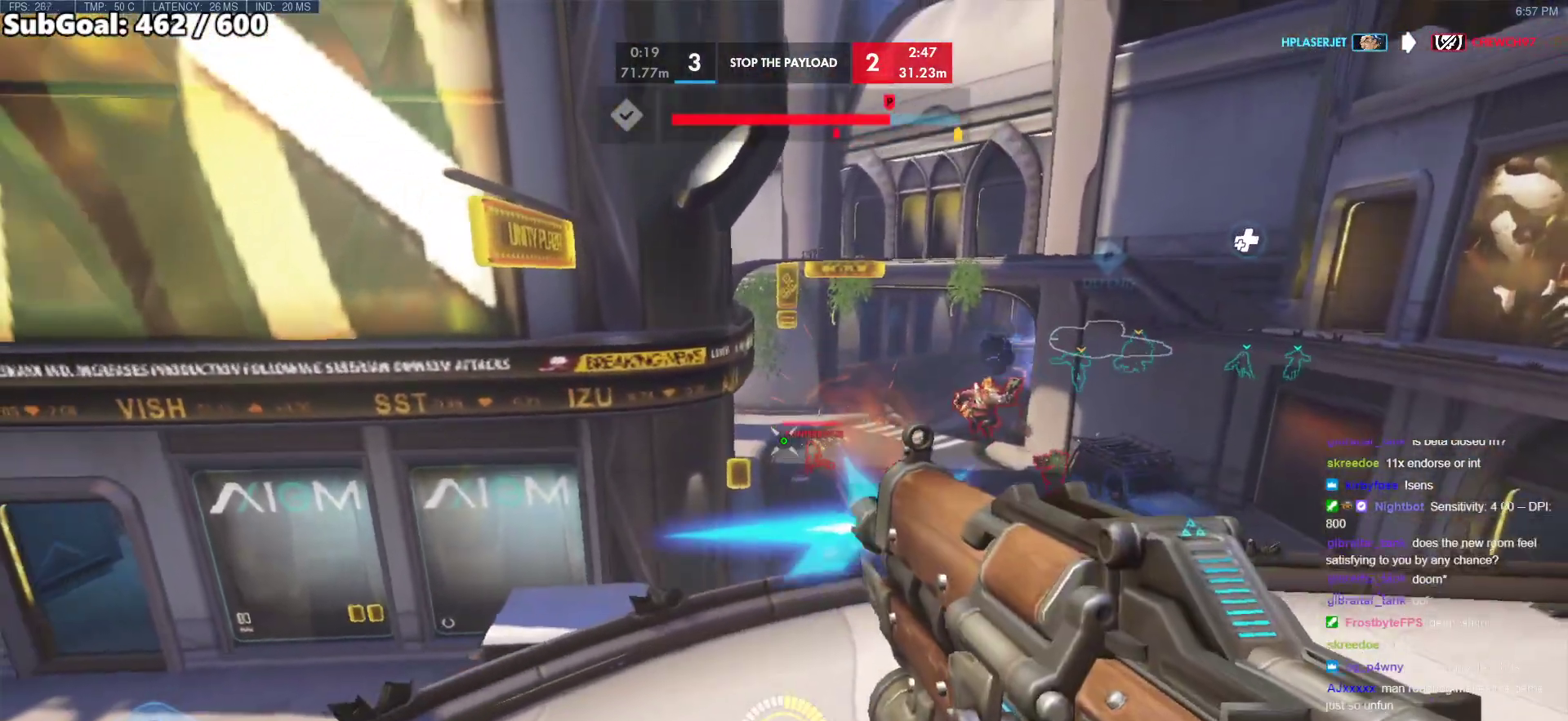
{"keys": ["w"], "mouse": ["left"], "events": [[133, "s", "up"], [217, "w", "down"], [317, "w", "up"], [367, "s", "down"], [400, "s", "up"], [500, "w", "down"]]}
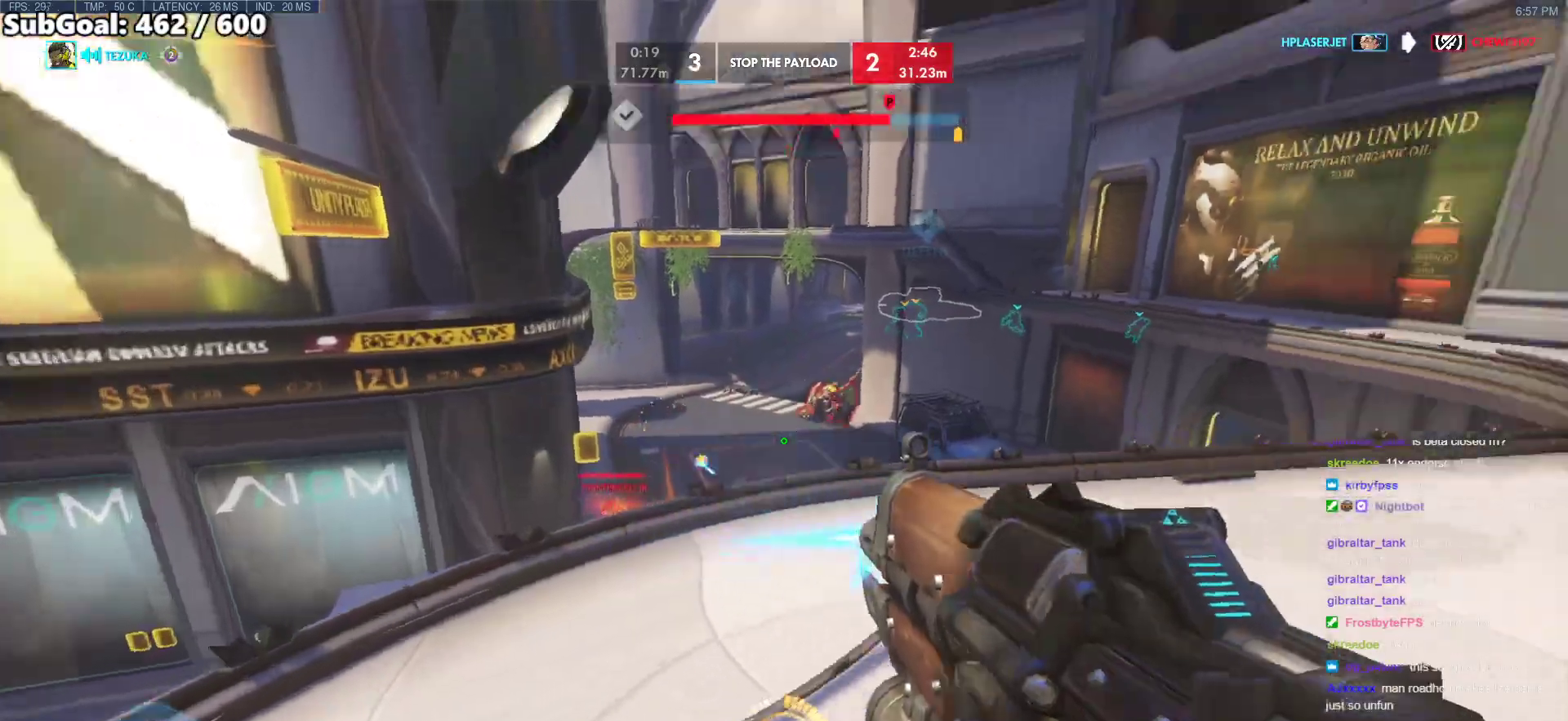
{"keys": ["s"], "mouse": ["left"], "events": [[133, "w", "up"], [183, "s", "down"]]}
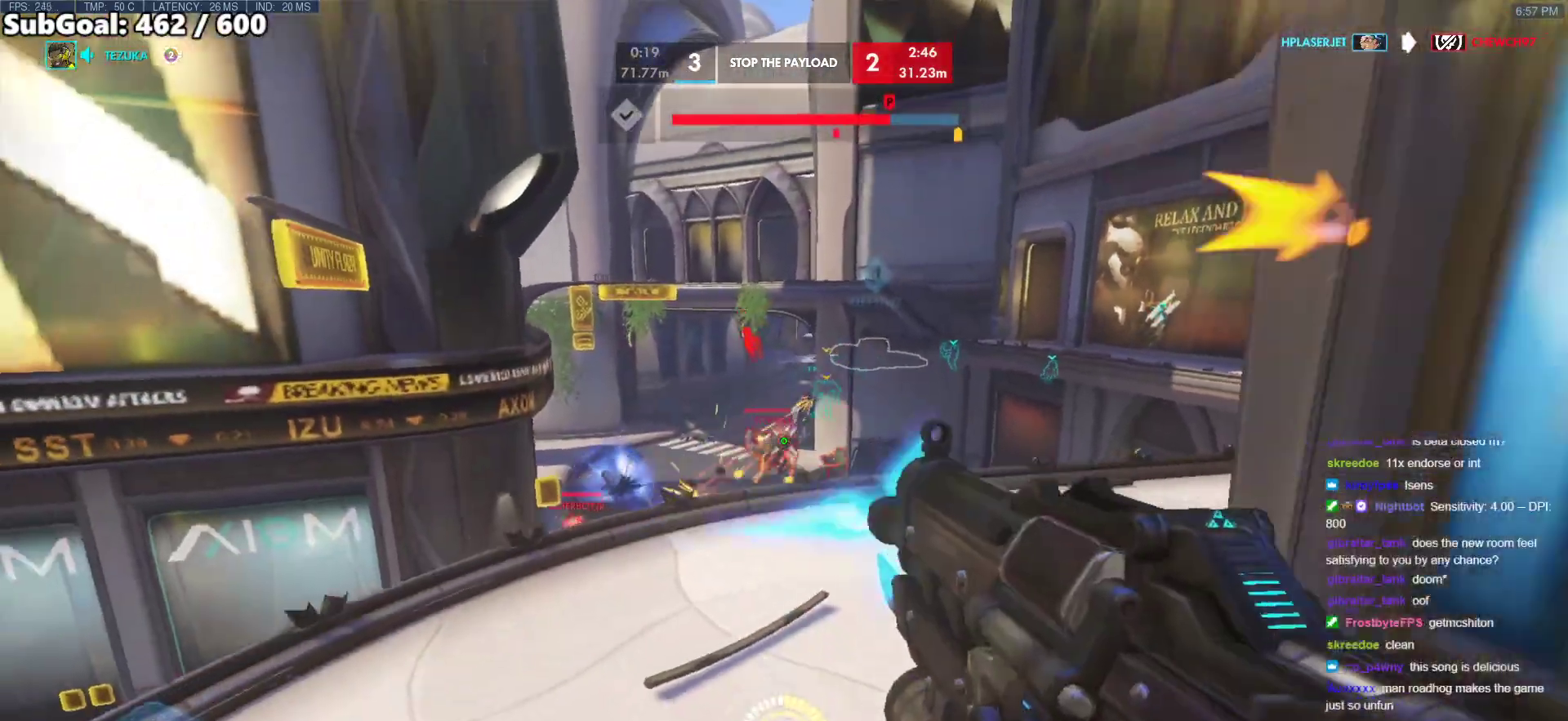
{"keys": ["s"], "mouse": ["left"], "events": [[17, "s", "up"], [117, "a", "down"], [117, "w", "down"], [250, "a", "up"], [383, "mouse_right", "down"], [383, "w", "up"], [483, "mouse_right", "up"], [483, "s", "down"]]}